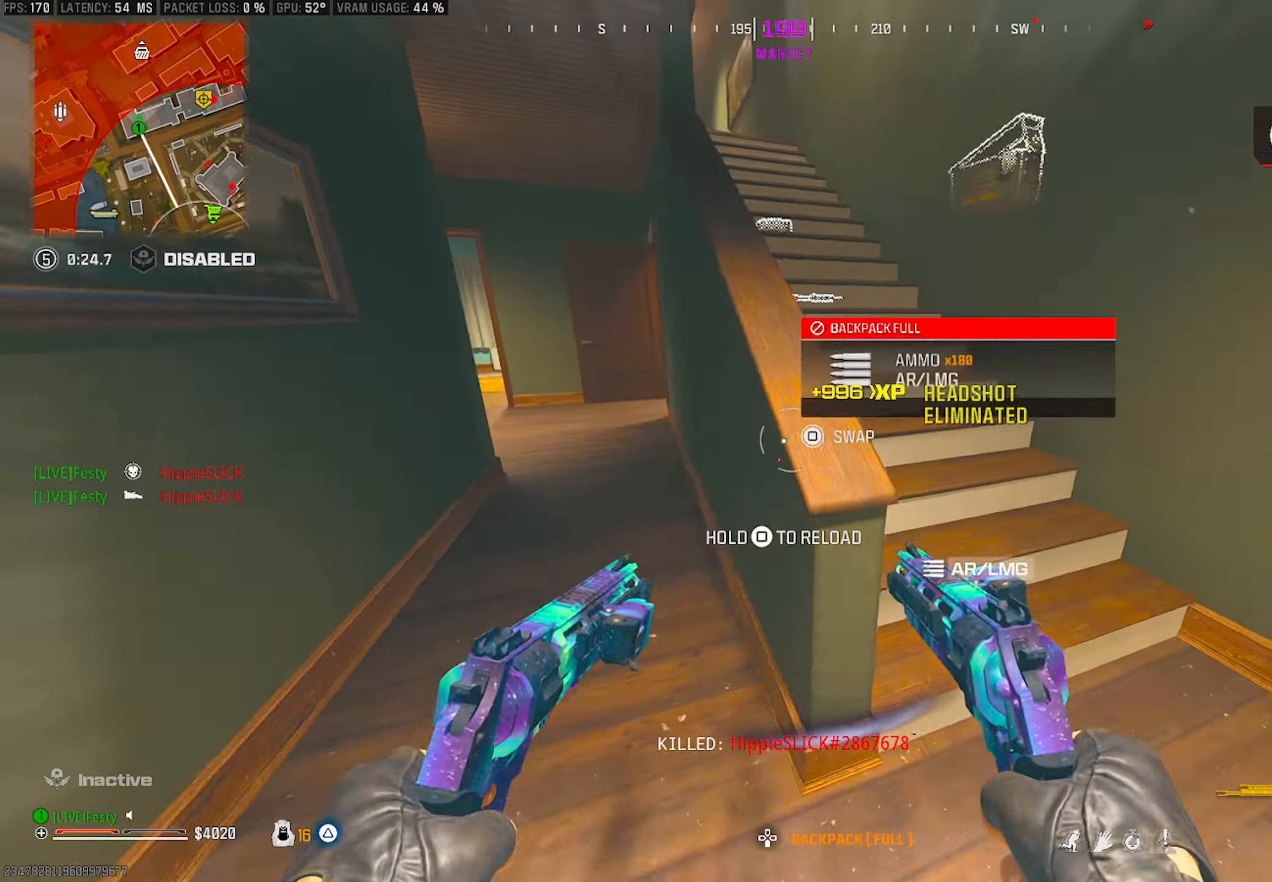
Gameplay with a controller (PlayStation layout); each line is a JSON object with the inputs held at the frame after it. "events" lists button and stick changes between this image and that frame as [ms after this image, input, new state], when the widget could be followed in between.
{"buttons": [], "left_stick": "up-left", "right_stick": "center", "events": [[167, "left_stick", "up"], [333, "left_stick", "up-left"], [450, "SQUARE", "up"]]}
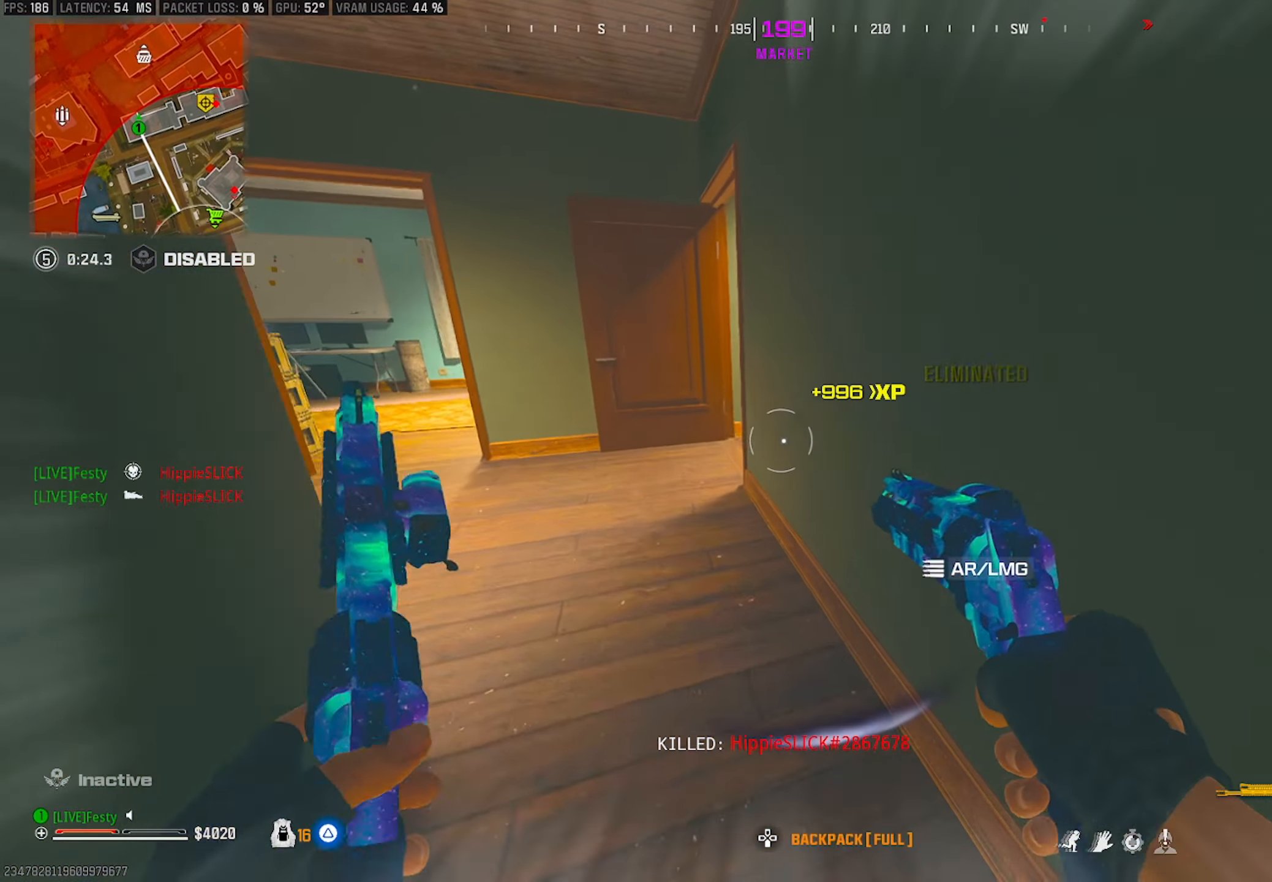
{"buttons": [], "left_stick": "up-left", "right_stick": "center", "events": [[67, "right_stick", "left"], [217, "right_stick", "center"], [350, "right_stick", "left"], [450, "right_stick", "center"]]}
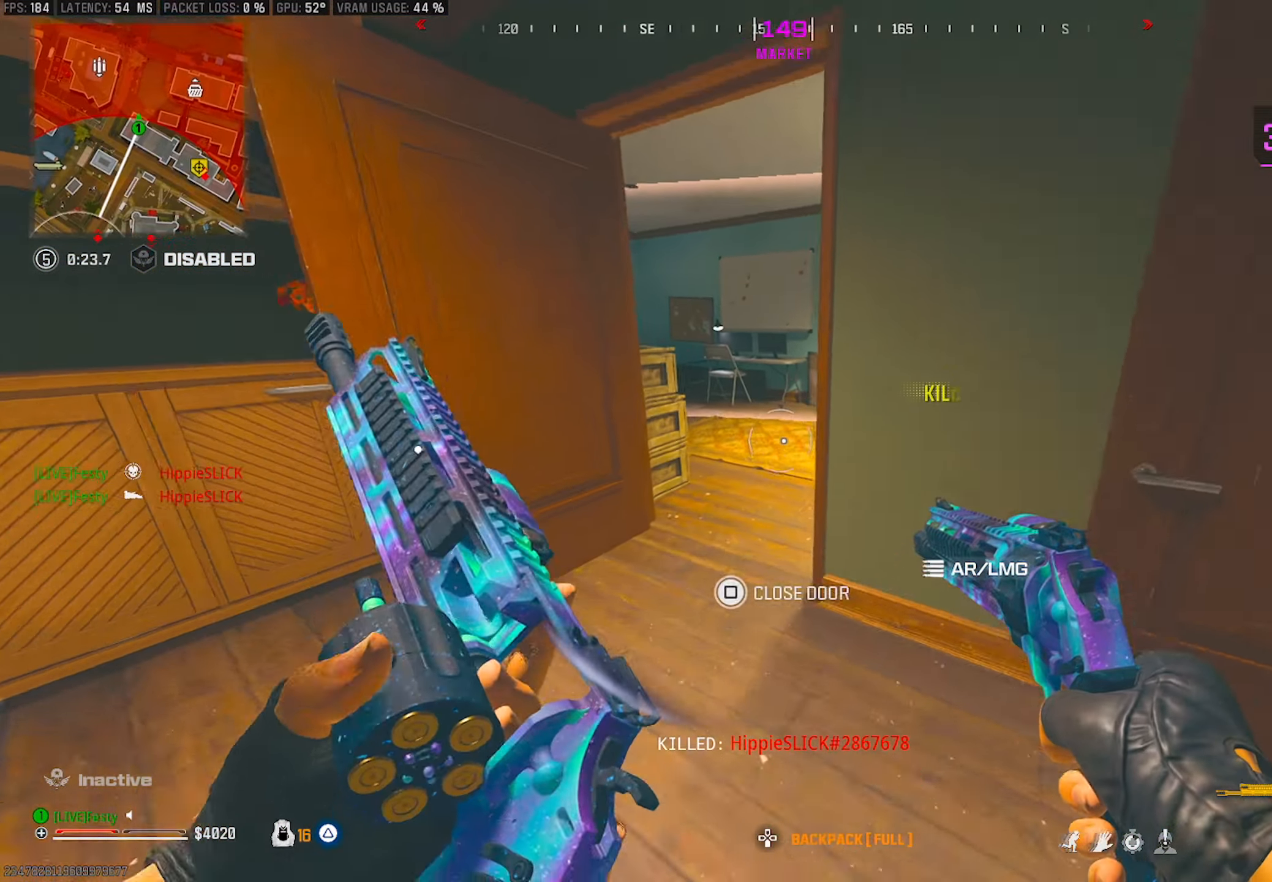
{"buttons": [], "left_stick": "right", "right_stick": "center", "events": [[217, "right_stick", "right"], [233, "left_stick", "up"], [367, "left_stick", "up-right"], [367, "right_stick", "center"], [467, "left_stick", "right"]]}
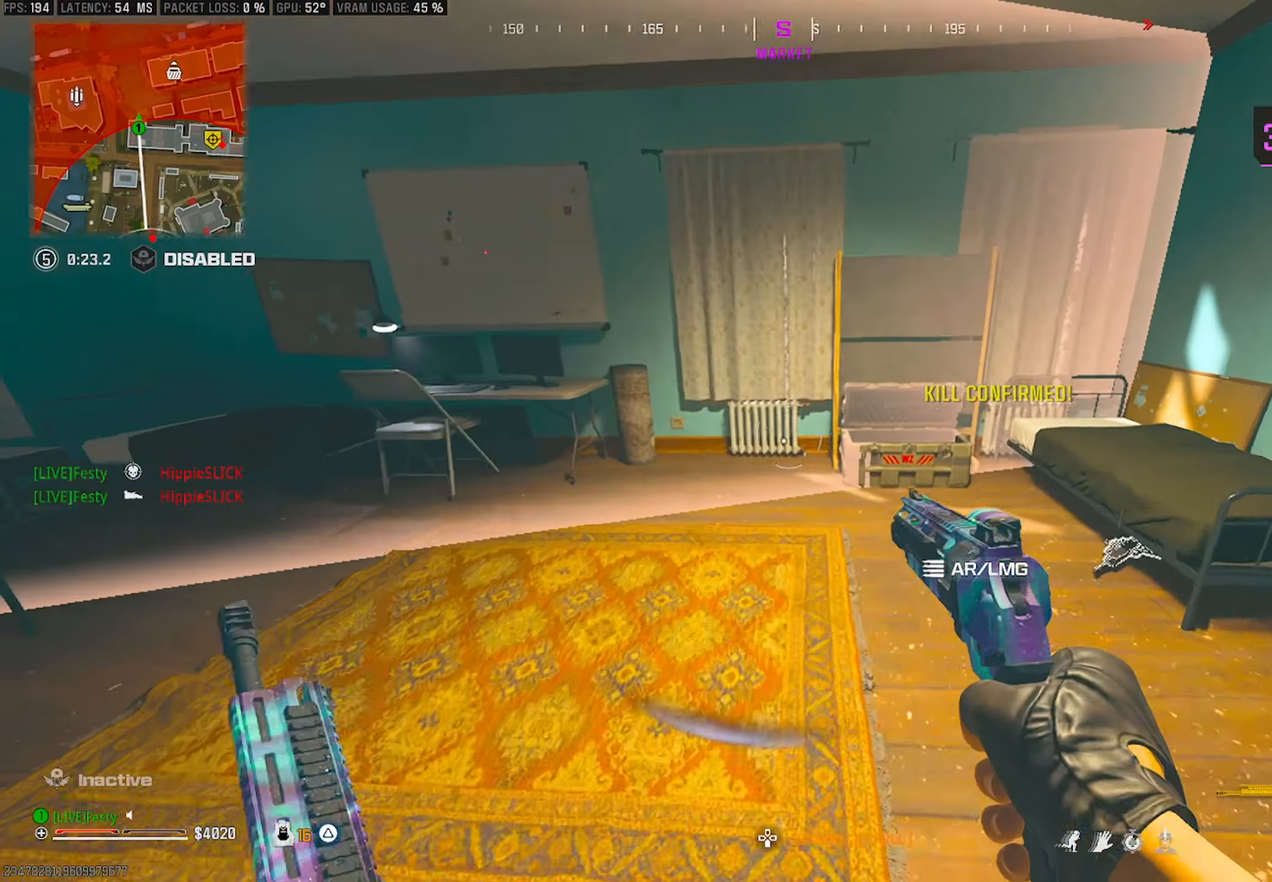
{"buttons": ["SQUARE"], "left_stick": "down", "right_stick": "center", "events": [[100, "SQUARE", "down"], [350, "left_stick", "down-right"], [500, "left_stick", "down"]]}
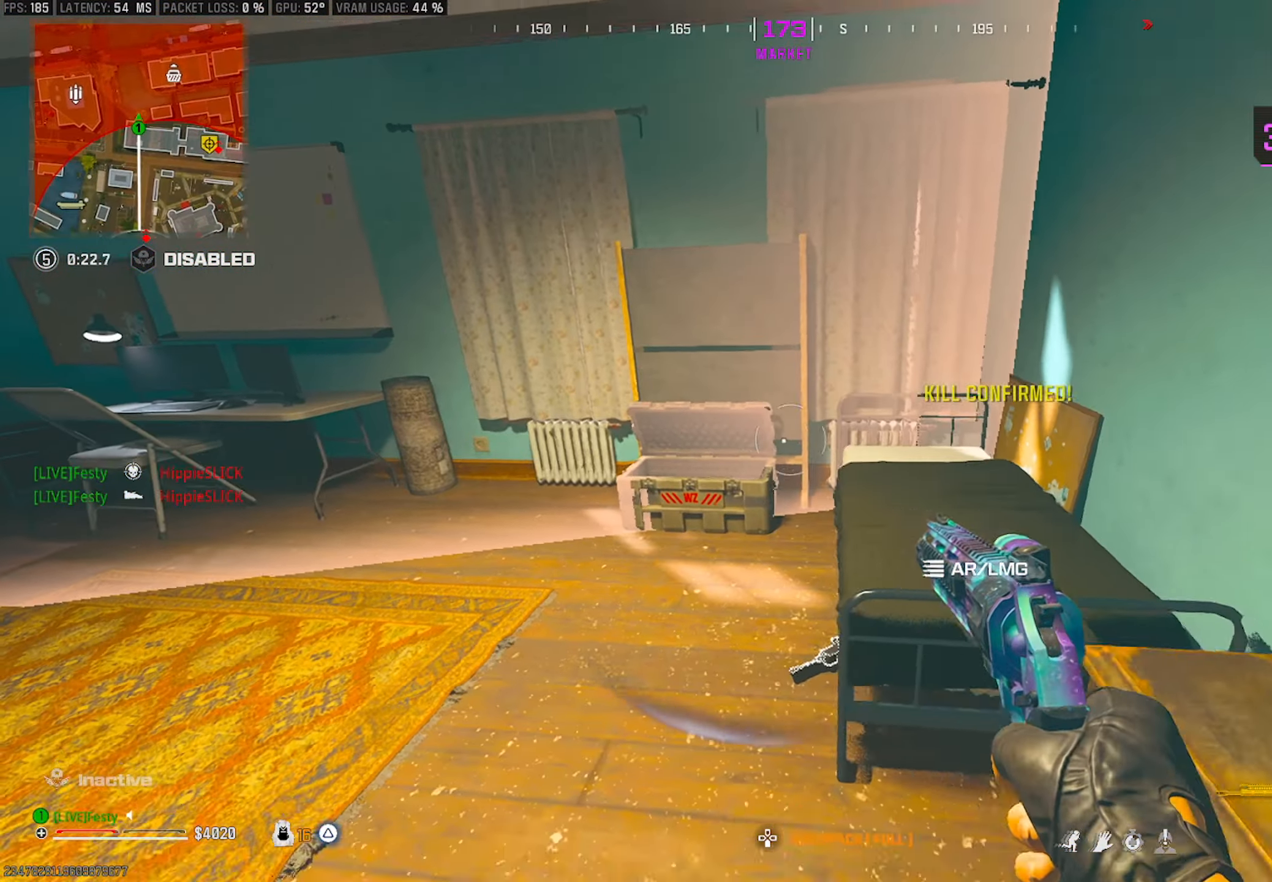
{"buttons": [], "left_stick": "center", "right_stick": "center", "events": [[50, "SQUARE", "up"], [67, "right_stick", "left"], [150, "left_stick", "down-left"], [334, "right_stick", "center"], [350, "left_stick", "center"]]}
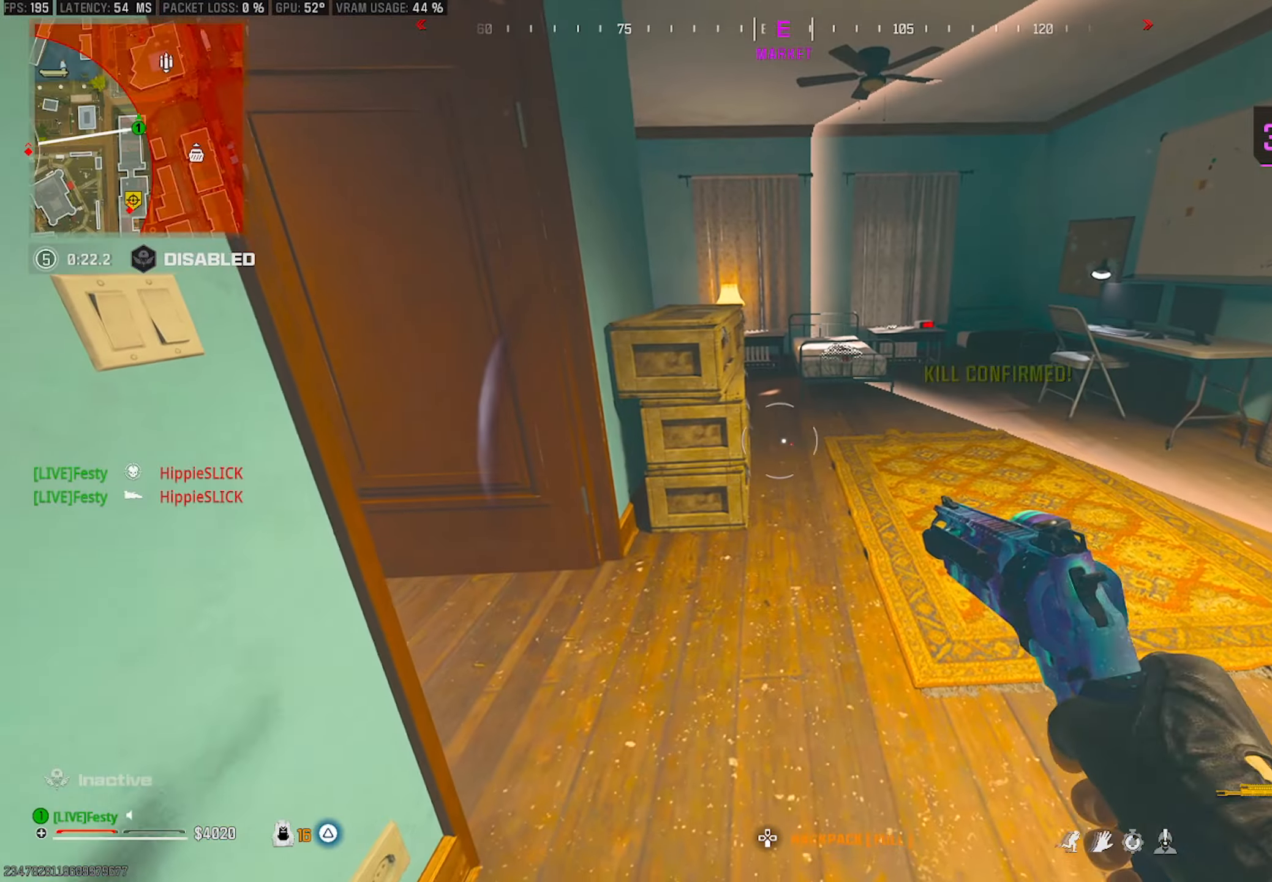
{"buttons": [], "left_stick": "center", "right_stick": "center", "events": [[250, "right_stick", "left"], [367, "right_stick", "center"]]}
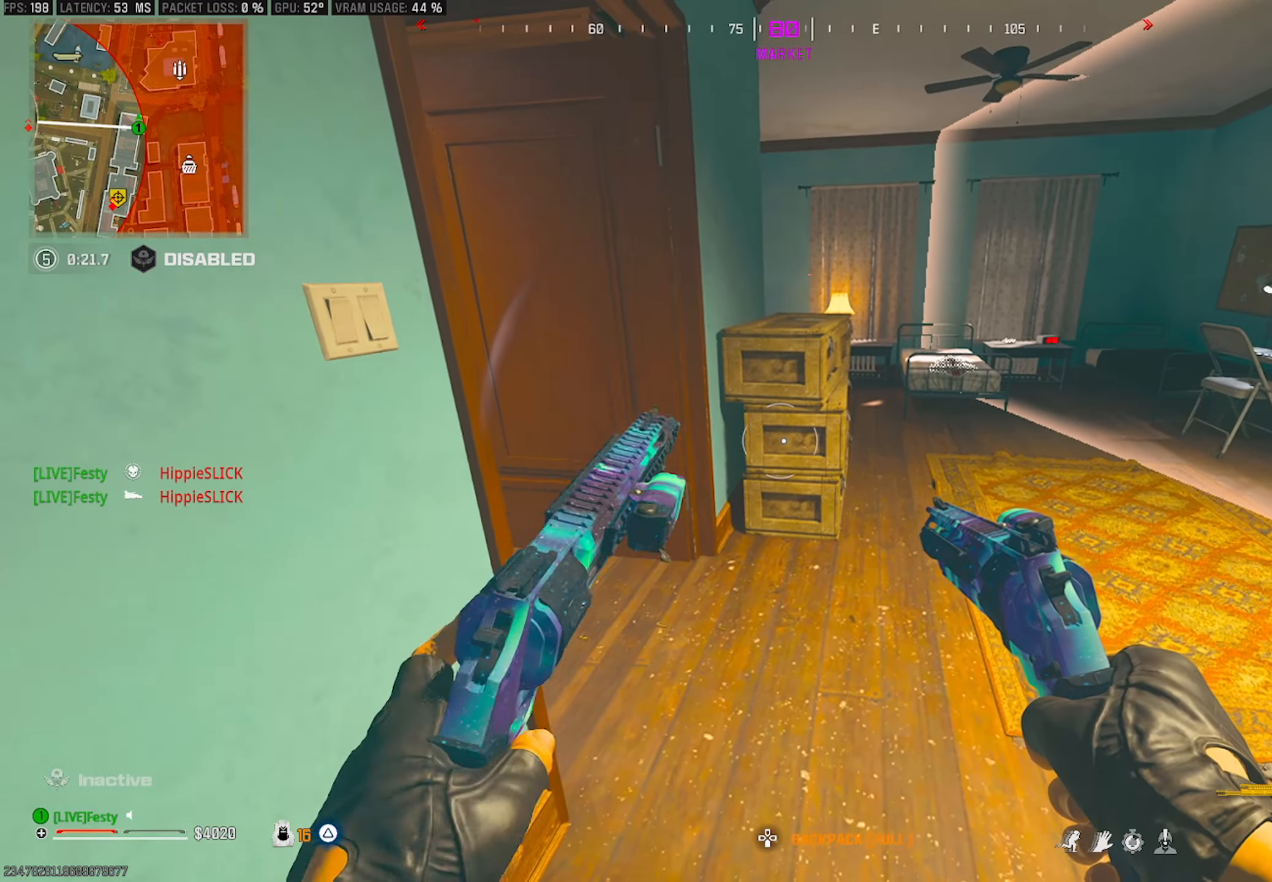
{"buttons": ["TRIANGLE"], "left_stick": "center", "right_stick": "center", "events": [[134, "TRIANGLE", "down"]]}
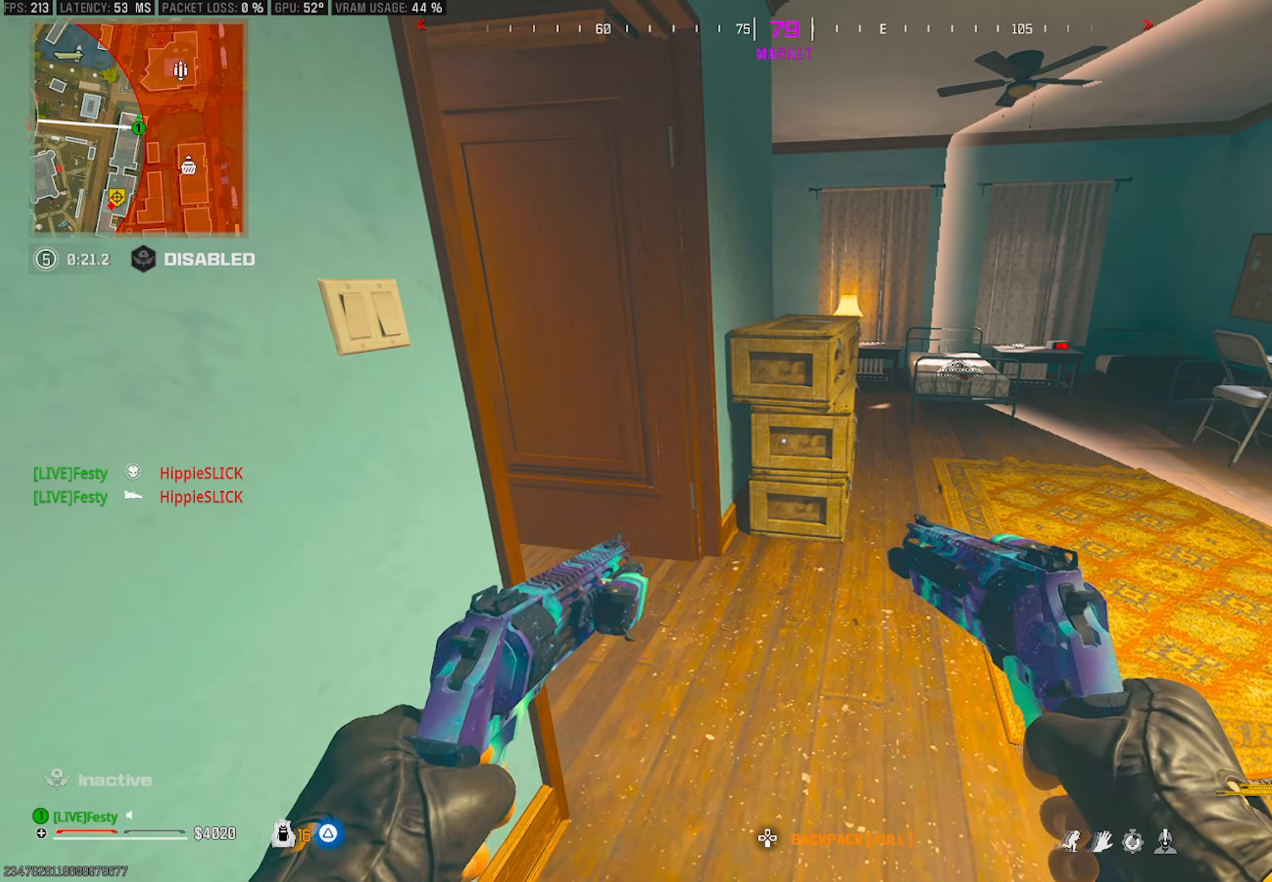
{"buttons": [], "left_stick": "right", "right_stick": "left", "events": [[150, "TRIANGLE", "up"], [250, "right_stick", "left"], [334, "left_stick", "up-right"], [384, "right_stick", "center"], [467, "right_stick", "left"], [484, "left_stick", "right"]]}
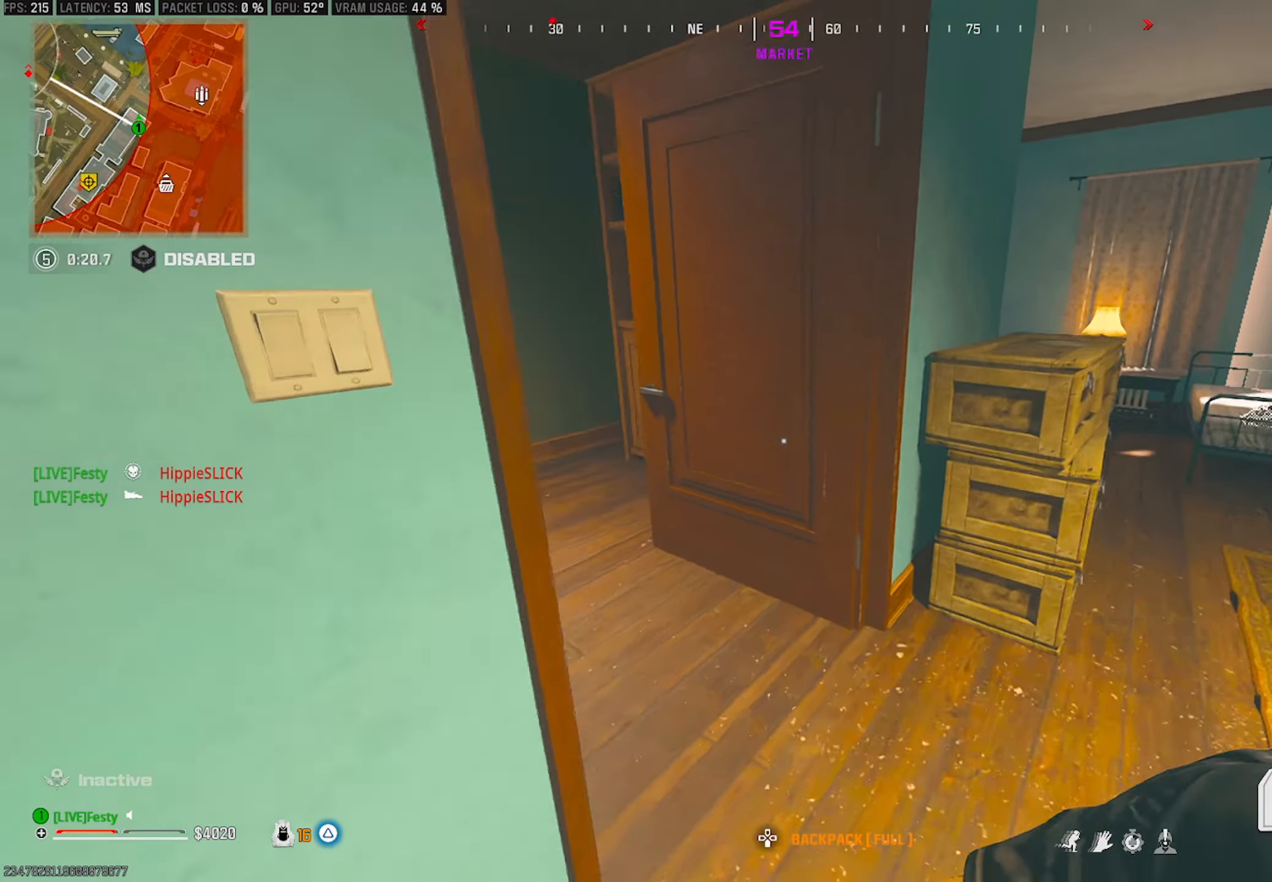
{"buttons": [], "left_stick": "up-left", "right_stick": "center", "events": [[167, "right_stick", "center"], [217, "left_stick", "up"], [284, "right_stick", "left"], [417, "right_stick", "center"], [434, "left_stick", "up-left"]]}
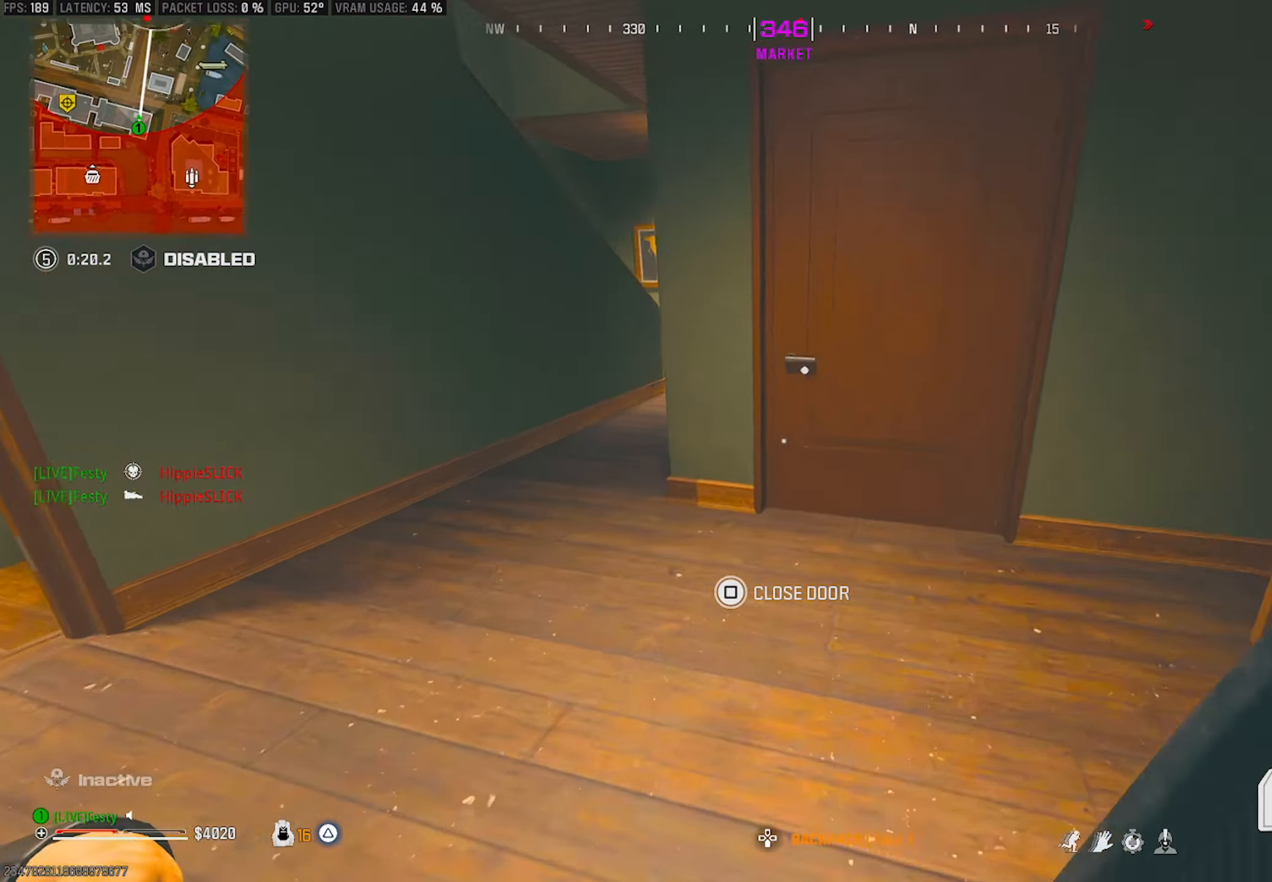
{"buttons": [], "left_stick": "up", "right_stick": "center", "events": [[17, "right_stick", "left"], [150, "right_stick", "center"], [317, "left_stick", "up"], [334, "right_stick", "right"], [500, "right_stick", "center"]]}
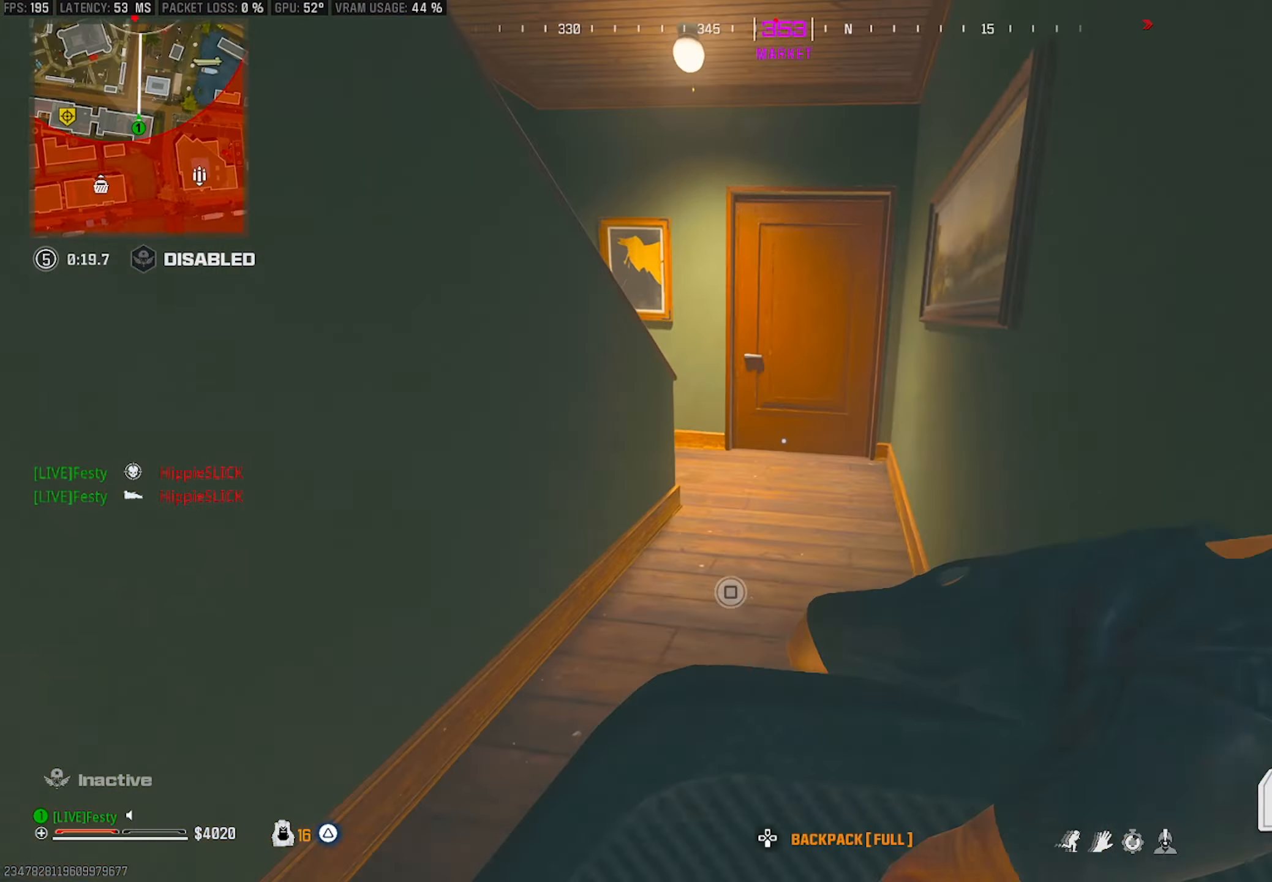
{"buttons": [], "left_stick": "up", "right_stick": "left", "events": [[200, "right_stick", "up-left"], [250, "right_stick", "left"]]}
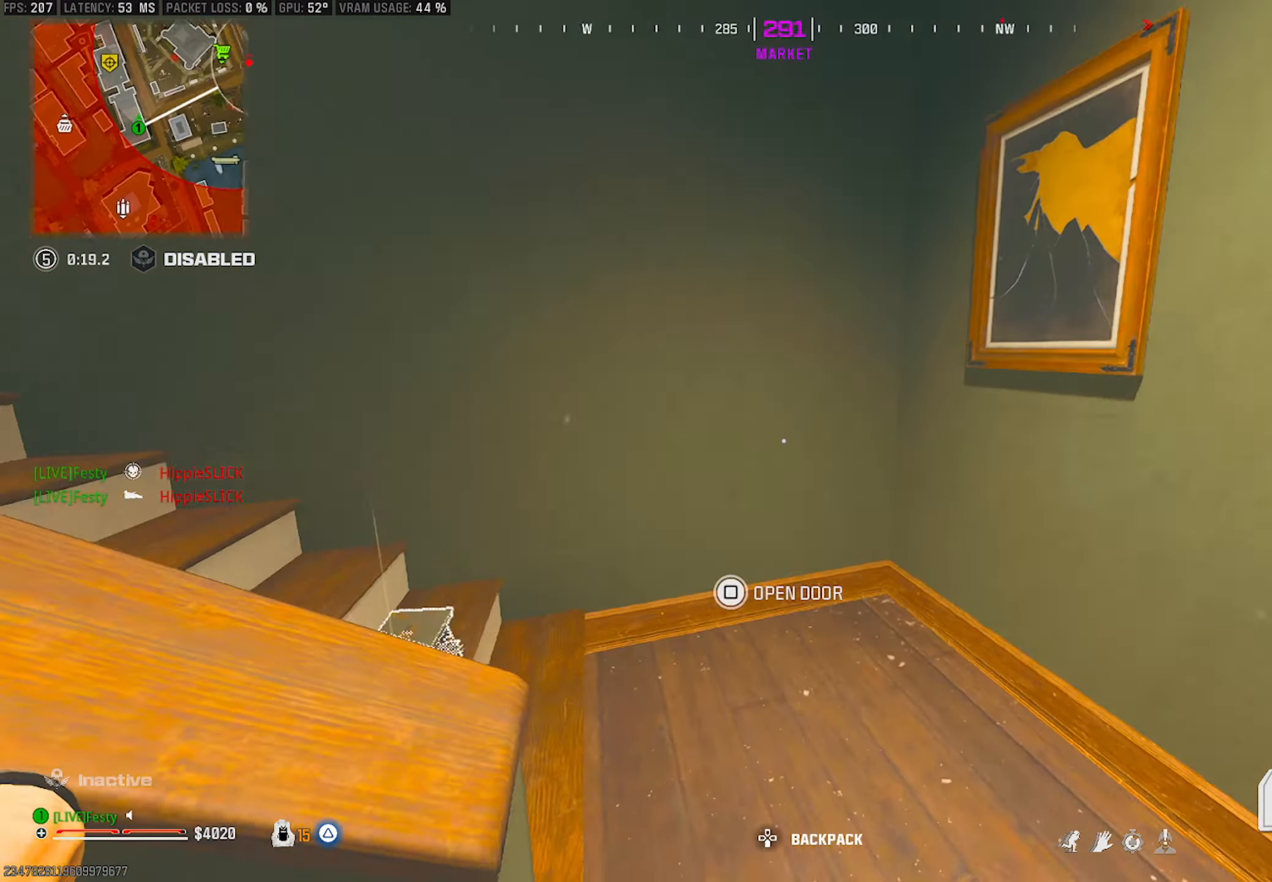
{"buttons": [], "left_stick": "up", "right_stick": "center", "events": [[67, "right_stick", "up-left"], [200, "right_stick", "center"], [267, "right_stick", "up-left"], [367, "right_stick", "center"]]}
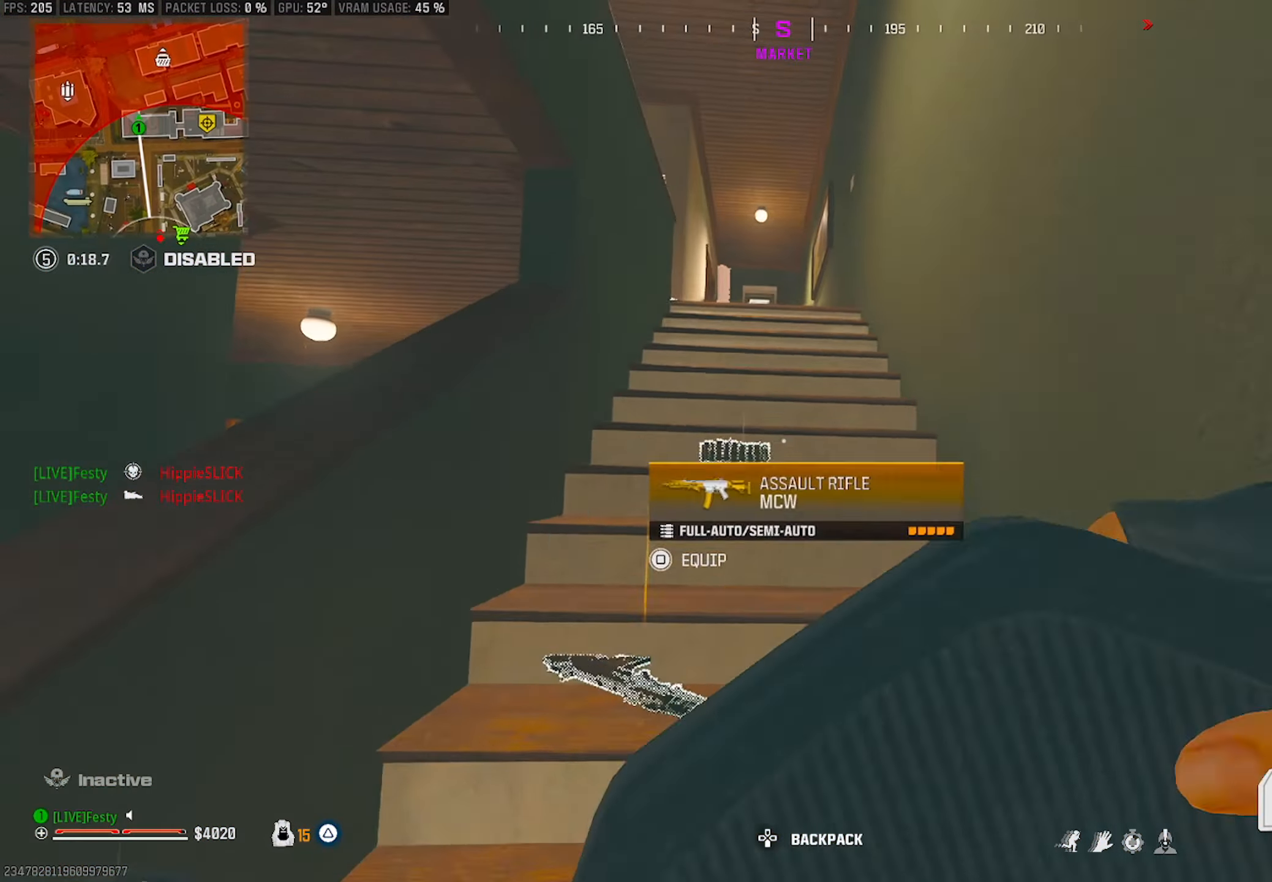
{"buttons": [], "left_stick": "up", "right_stick": "center", "events": []}
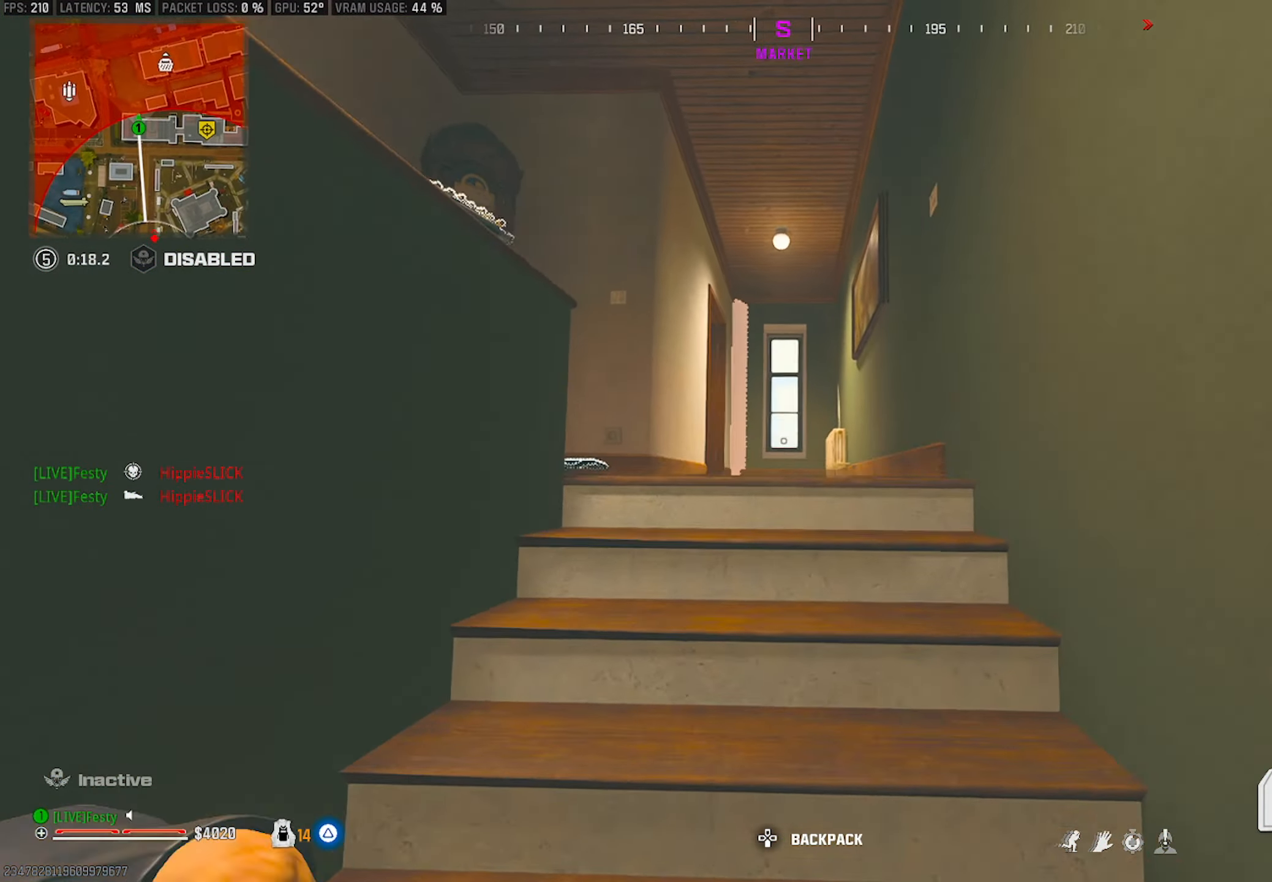
{"buttons": [], "left_stick": "right", "right_stick": "left", "events": [[67, "right_stick", "down-left"], [200, "right_stick", "center"], [284, "right_stick", "left"], [450, "left_stick", "right"]]}
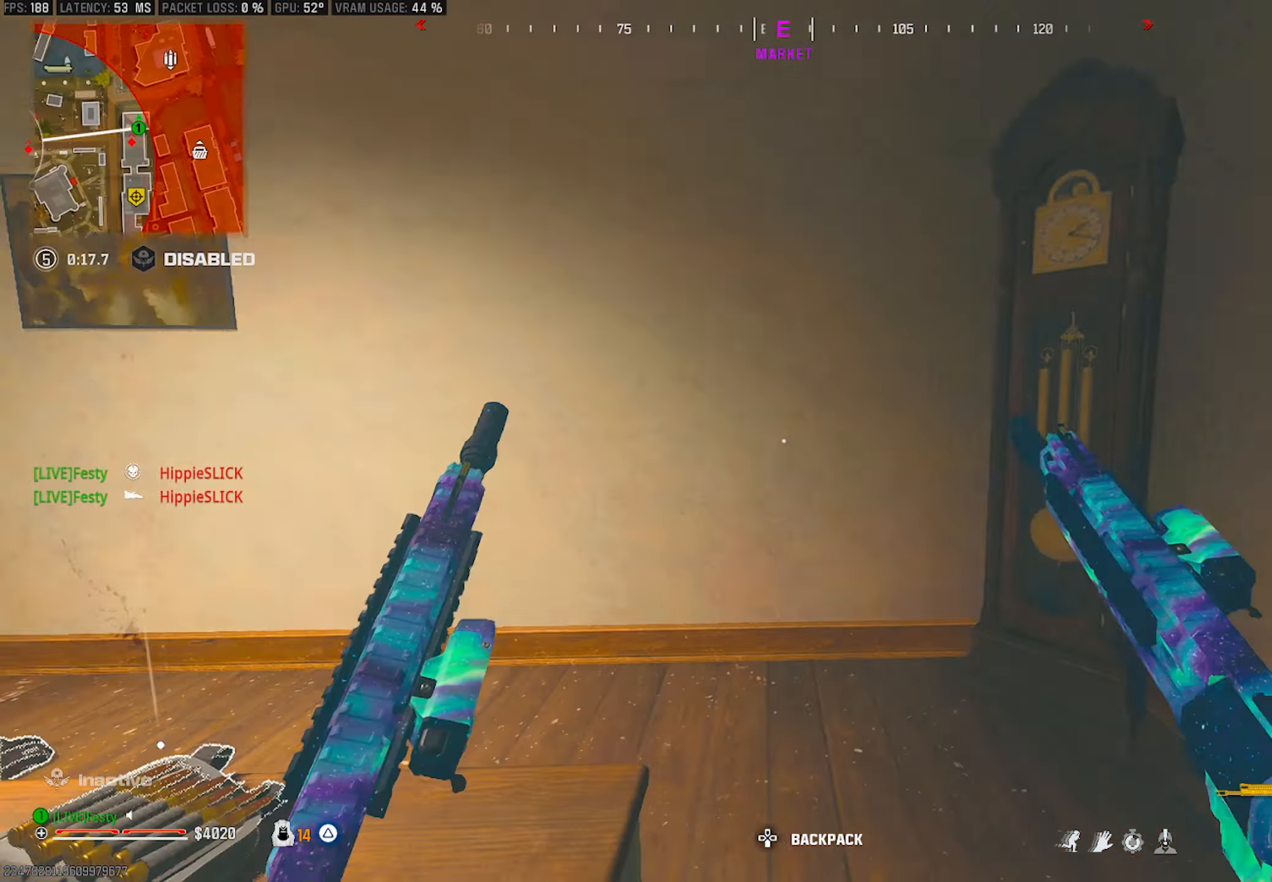
{"buttons": [], "left_stick": "up-left", "right_stick": "center", "events": [[50, "left_stick", "up-right"], [150, "left_stick", "up"], [266, "right_stick", "center"], [366, "left_stick", "up-left"], [433, "TRIANGLE", "down"], [500, "TRIANGLE", "up"]]}
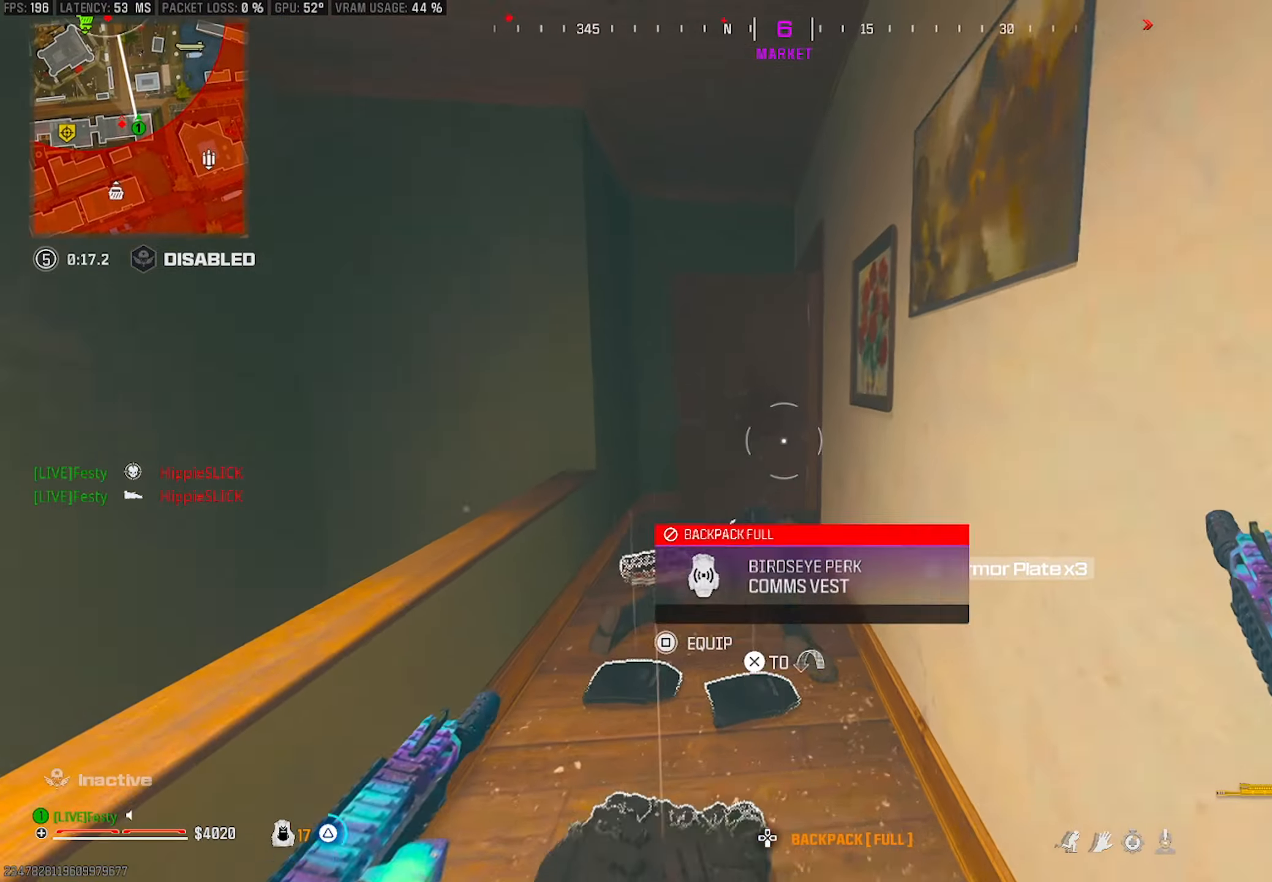
{"buttons": [], "left_stick": "up-left", "right_stick": "center", "events": [[66, "TRIANGLE", "down"], [100, "TRIANGLE", "up"], [266, "right_stick", "right"], [466, "right_stick", "center"]]}
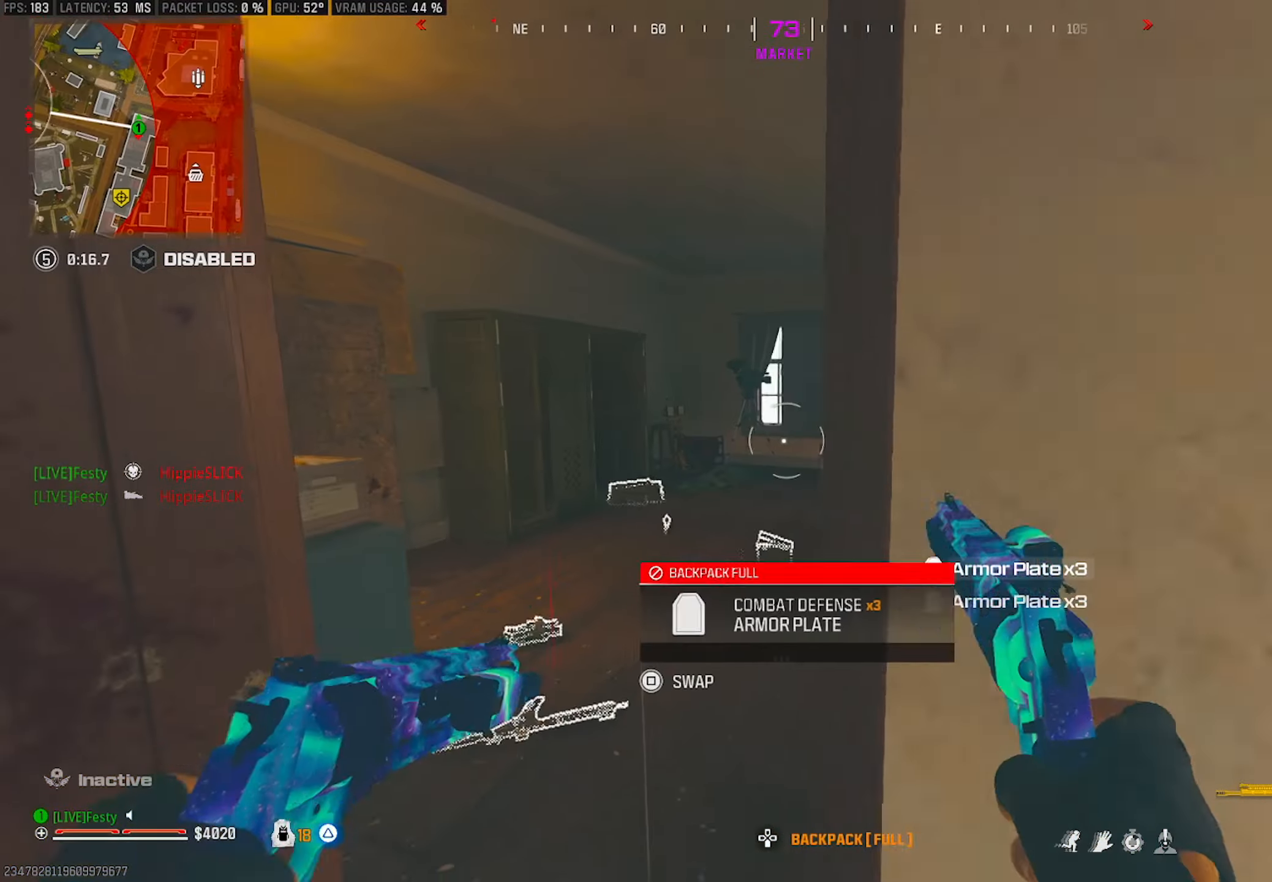
{"buttons": [], "left_stick": "center", "right_stick": "center", "events": [[50, "right_stick", "right"], [116, "left_stick", "up"], [150, "right_stick", "center"], [283, "CROSS", "down"], [283, "right_stick", "right"], [416, "CROSS", "up"], [433, "left_stick", "center"], [500, "right_stick", "center"]]}
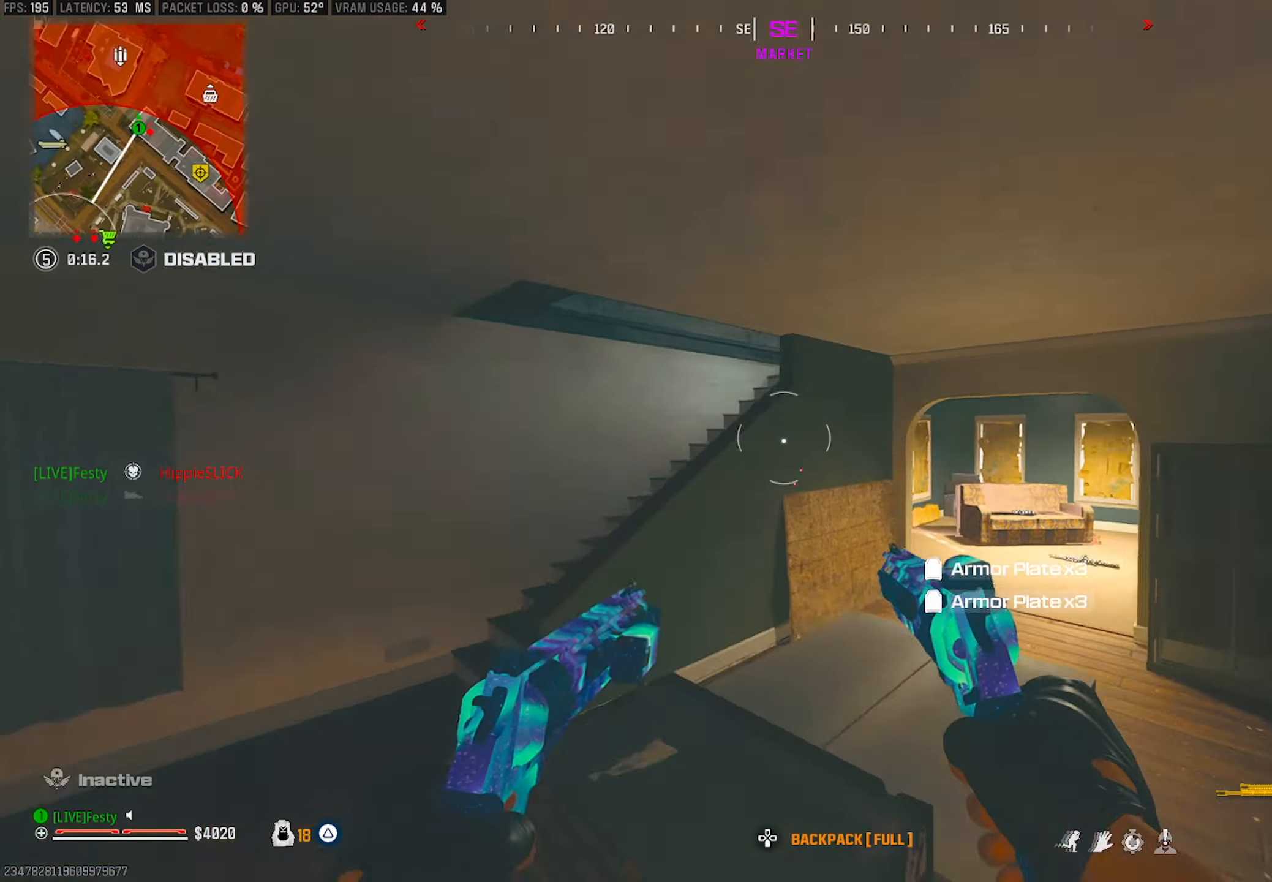
{"buttons": [], "left_stick": "up-left", "right_stick": "center", "events": [[100, "right_stick", "up-right"], [116, "left_stick", "left"], [333, "right_stick", "center"], [500, "left_stick", "up-left"]]}
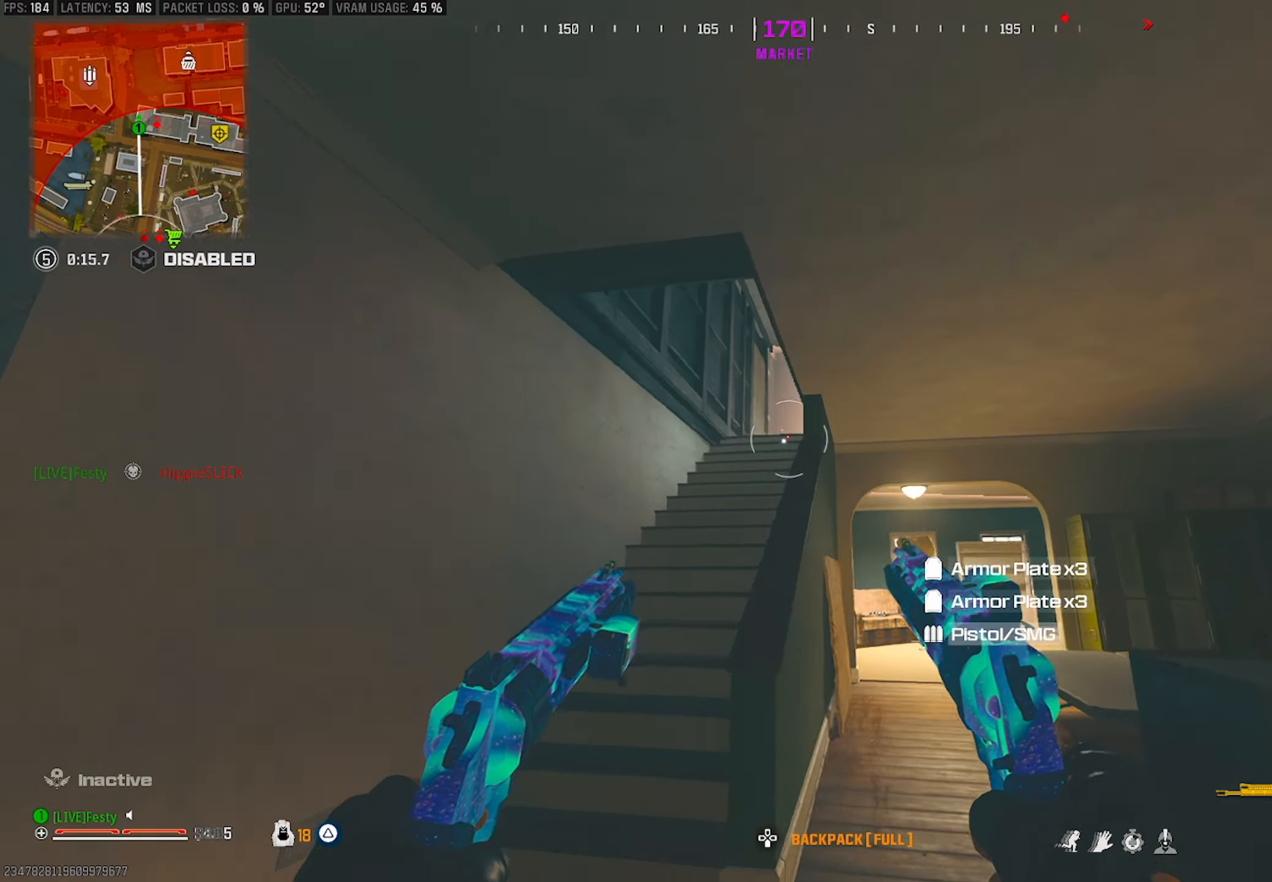
{"buttons": [], "left_stick": "up", "right_stick": "center", "events": [[250, "left_stick", "up"], [316, "CROSS", "down"], [333, "right_stick", "up-right"], [383, "right_stick", "center"], [433, "CROSS", "up"]]}
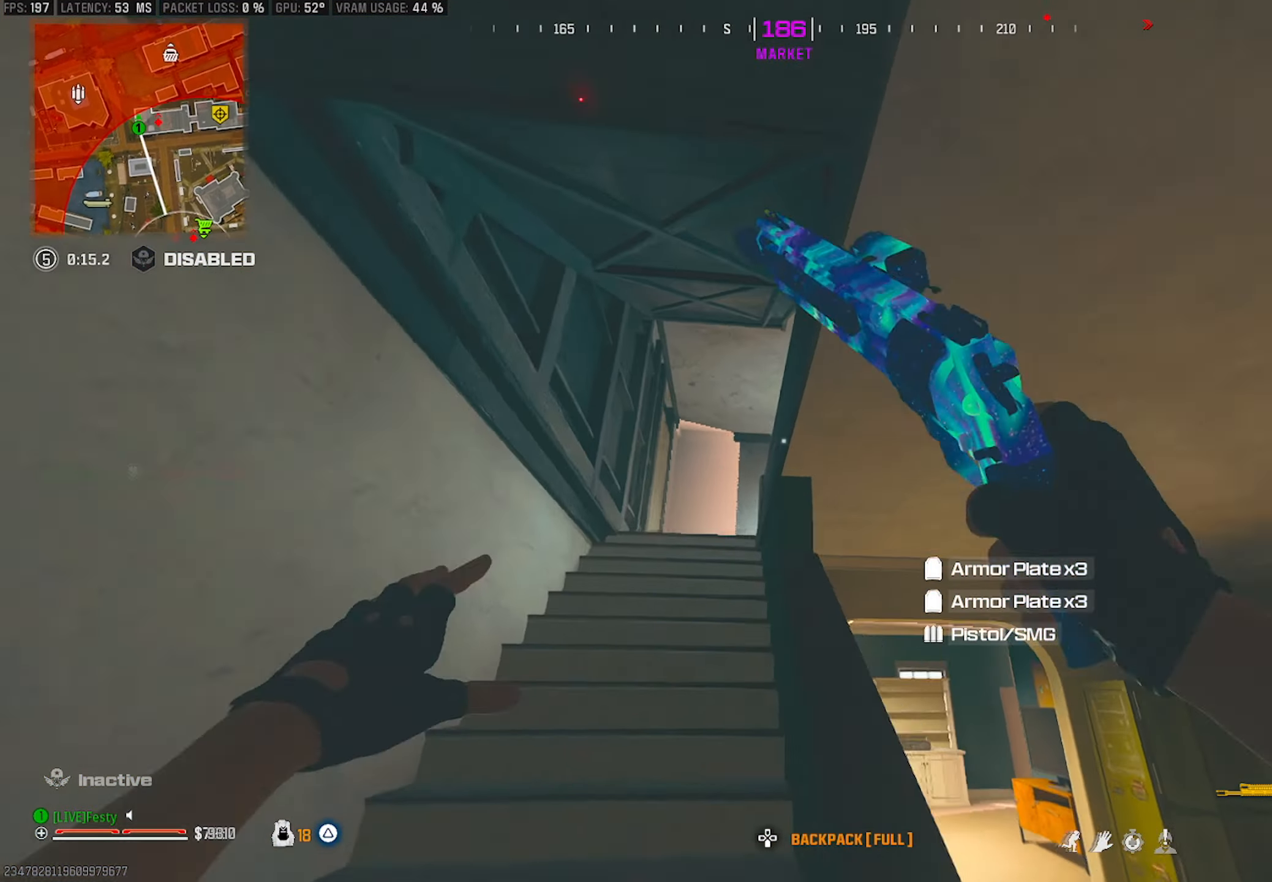
{"buttons": [], "left_stick": "up-left", "right_stick": "center", "events": [[100, "left_stick", "up-left"], [233, "left_stick", "left"], [266, "right_stick", "down"], [350, "right_stick", "center"], [466, "left_stick", "up-left"]]}
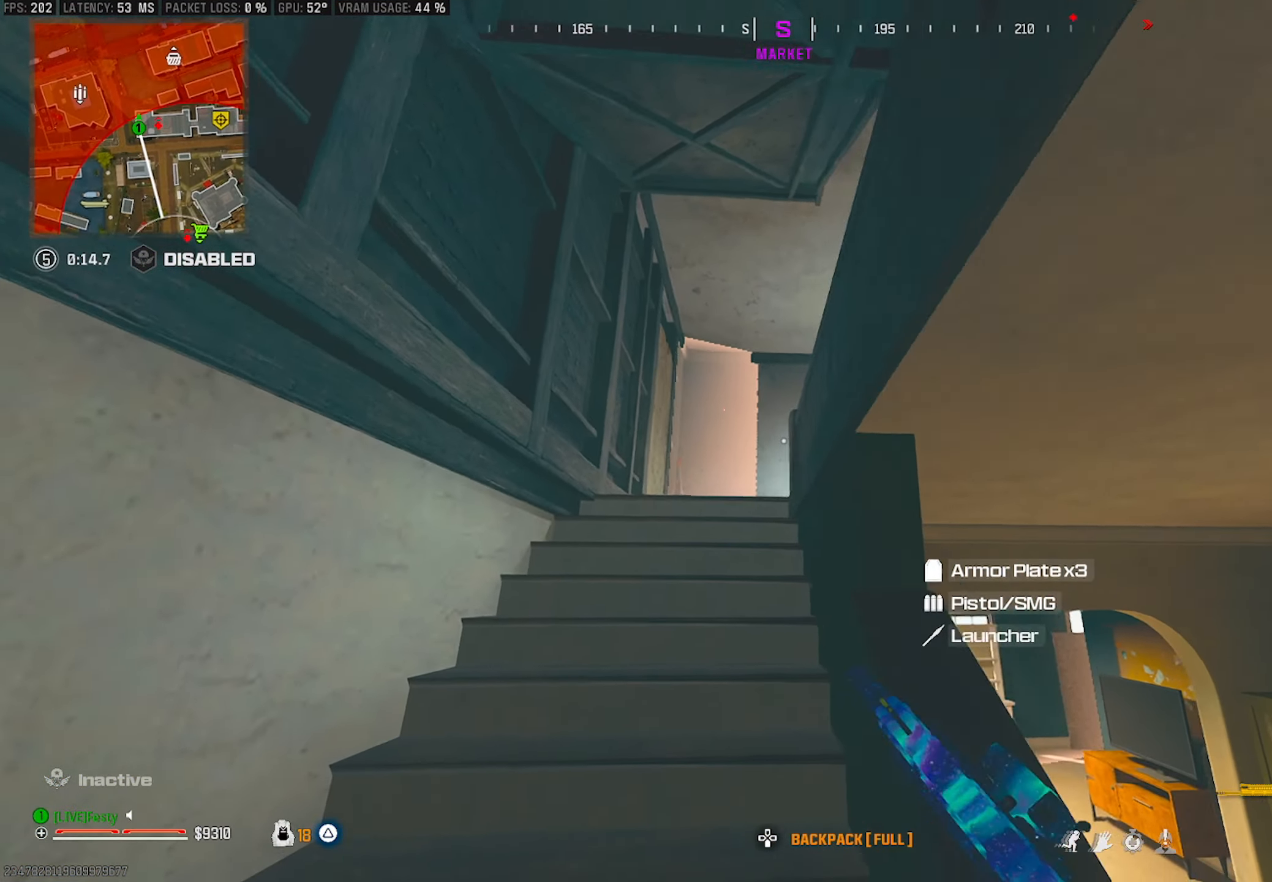
{"buttons": [], "left_stick": "up", "right_stick": "center", "events": [[200, "left_stick", "up"], [366, "CROSS", "down"], [400, "right_stick", "right"], [450, "right_stick", "center"], [483, "CROSS", "up"]]}
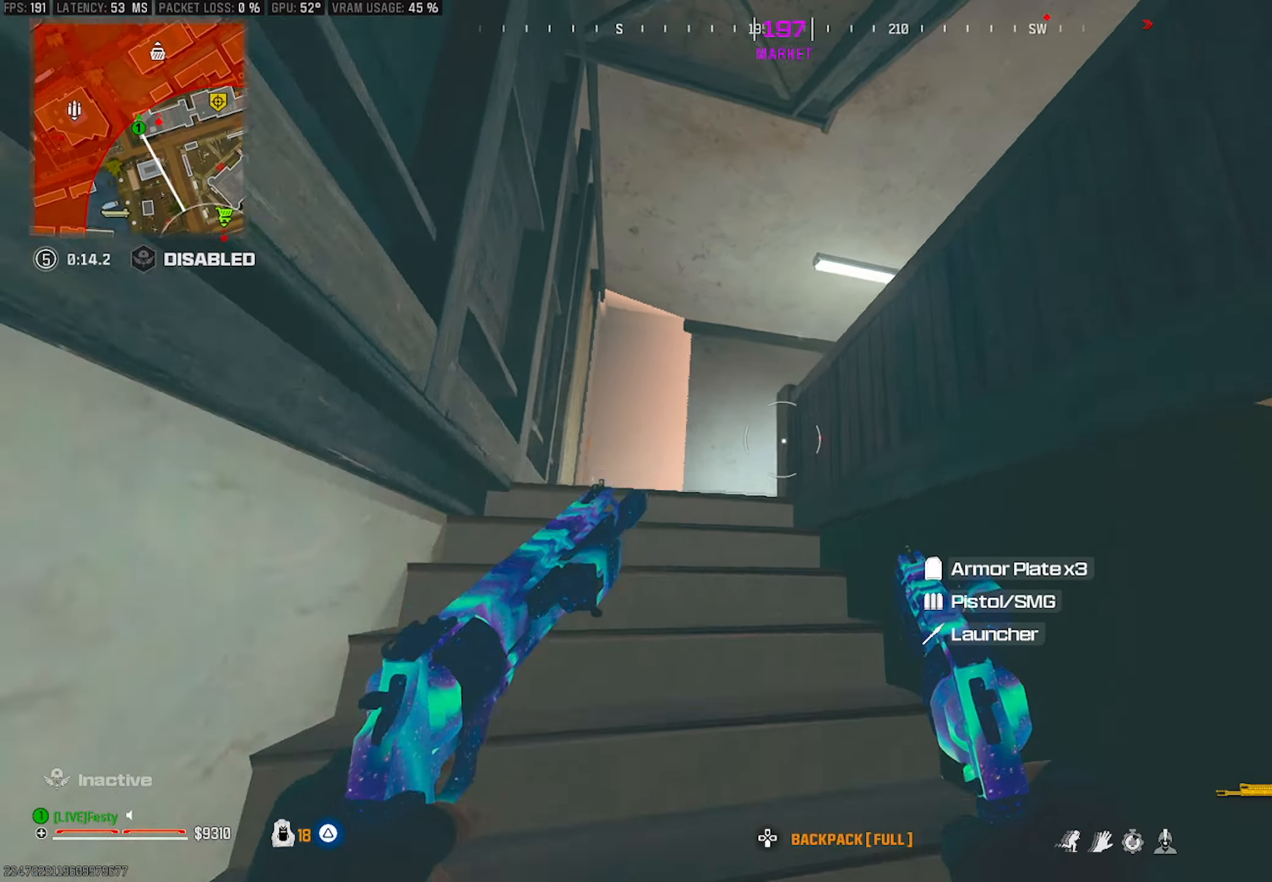
{"buttons": [], "left_stick": "left", "right_stick": "center", "events": [[233, "right_stick", "down-right"], [250, "left_stick", "up-left"], [350, "left_stick", "left"], [400, "right_stick", "center"]]}
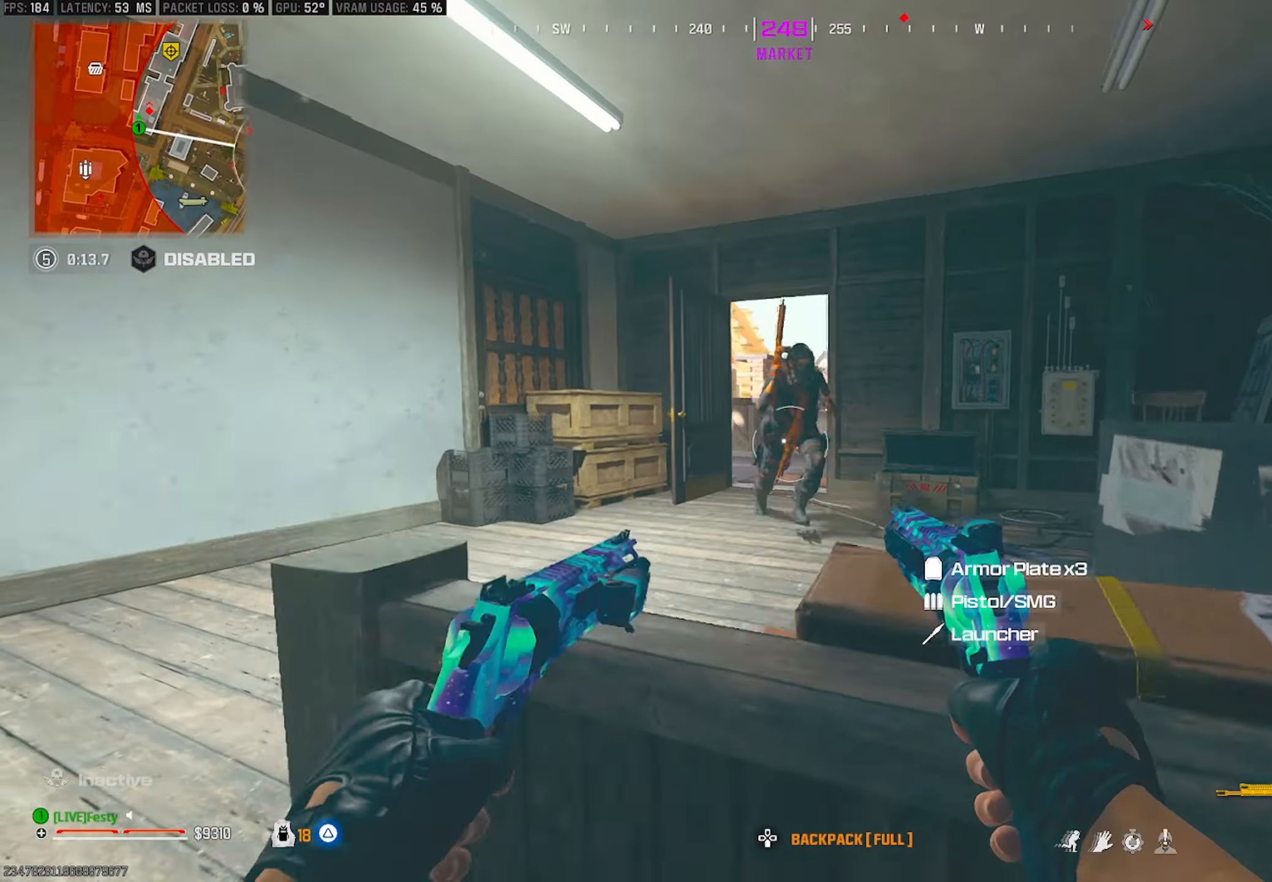
{"buttons": [], "left_stick": "down-right", "right_stick": "left", "events": [[133, "right_stick", "up-right"], [166, "R2", "down"], [183, "L2", "down"], [216, "right_stick", "center"], [266, "L2", "up"], [266, "R2", "up"], [333, "right_stick", "down"], [366, "left_stick", "down-right"], [450, "right_stick", "left"]]}
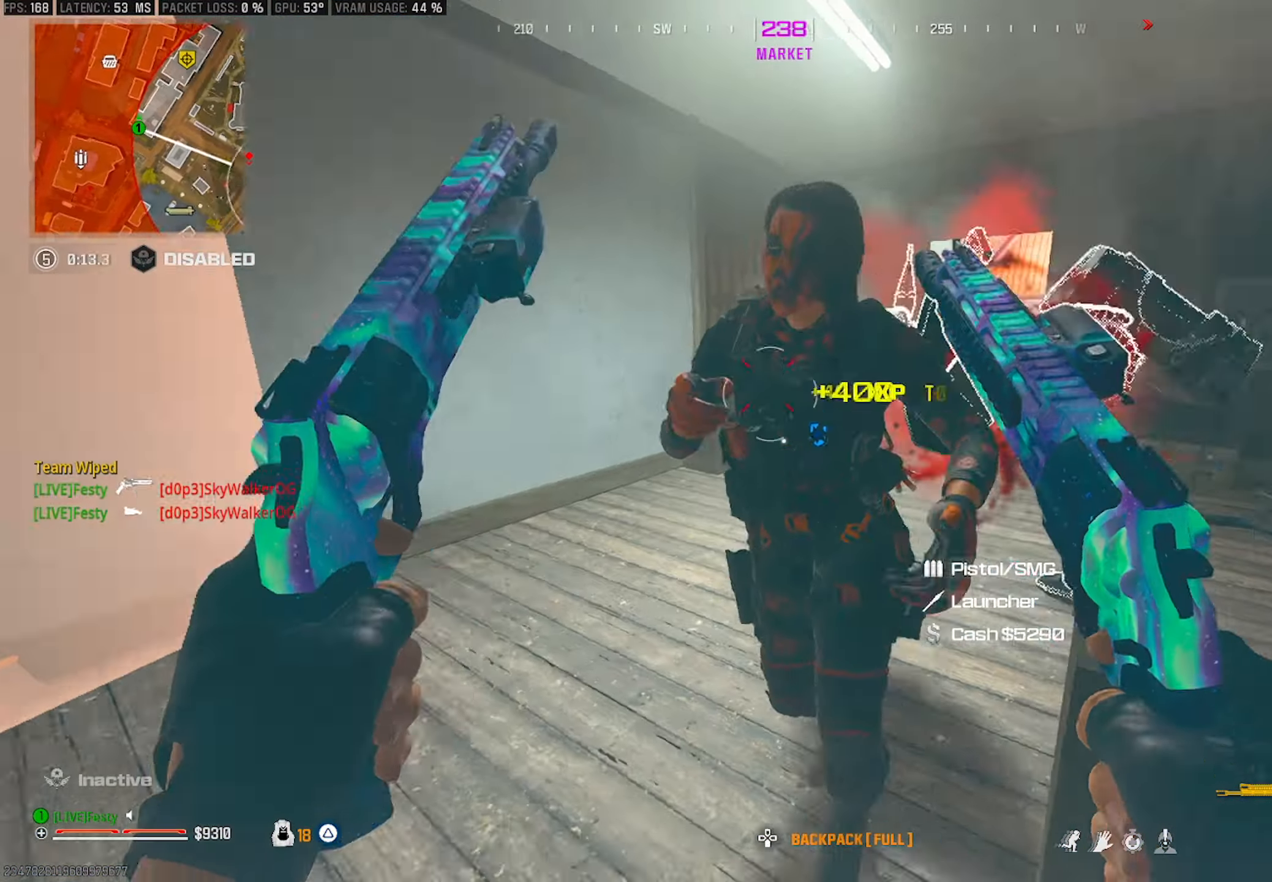
{"buttons": [], "left_stick": "up-left", "right_stick": "center", "events": [[50, "right_stick", "center"], [116, "right_stick", "right"], [166, "left_stick", "up-left"], [216, "right_stick", "center"], [300, "right_stick", "up-right"], [416, "right_stick", "center"]]}